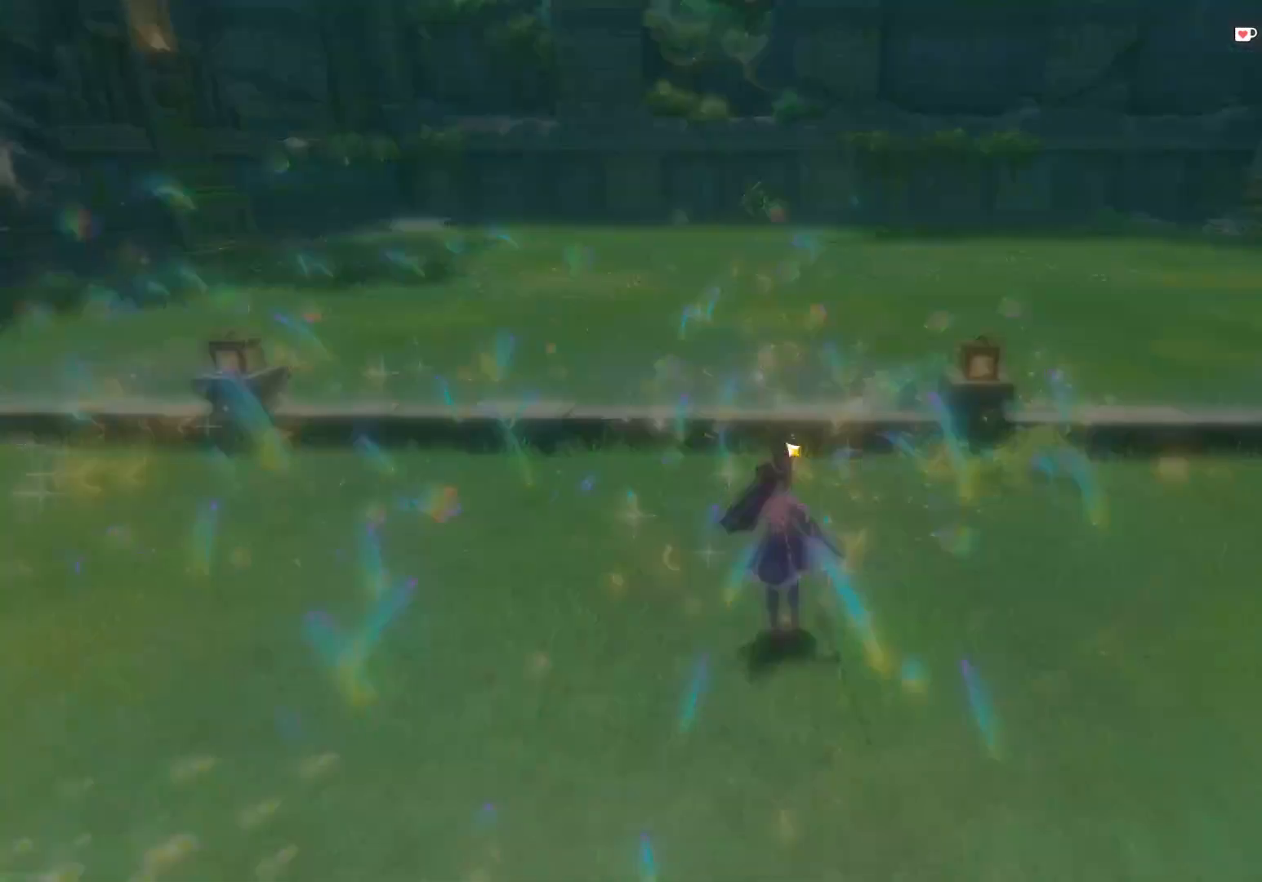
Gameplay with keyboard and mouse; each line is a JSON object with the keys and mouse buttons held at the frame after it. "events" lists presses ("down") and releases ("up") of "1", "2", "3", "4", "5", "a", "alt", "b", "c", "ctrl", "d", "e", "f", "g", "q", "r", "s", "shift", "space", "t", "tab", "v", "w", "x", "z", "mouse_left", "mouse_right", "mouse_mb4" and "mouse_mb5" between this image and that frame as [ms after this image, input, new state], when the widget could be followed in between. "mouse_left", "mouse_right", "mouse_mb4", "mouse_mb5" = the "left", "right", "mb4", "mb5" buttons of the "mouse" list. No other keys are recorded. Mouse movement is not recorded. Not read: mouse_wheel.
{"keys": [], "mouse": [], "events": []}
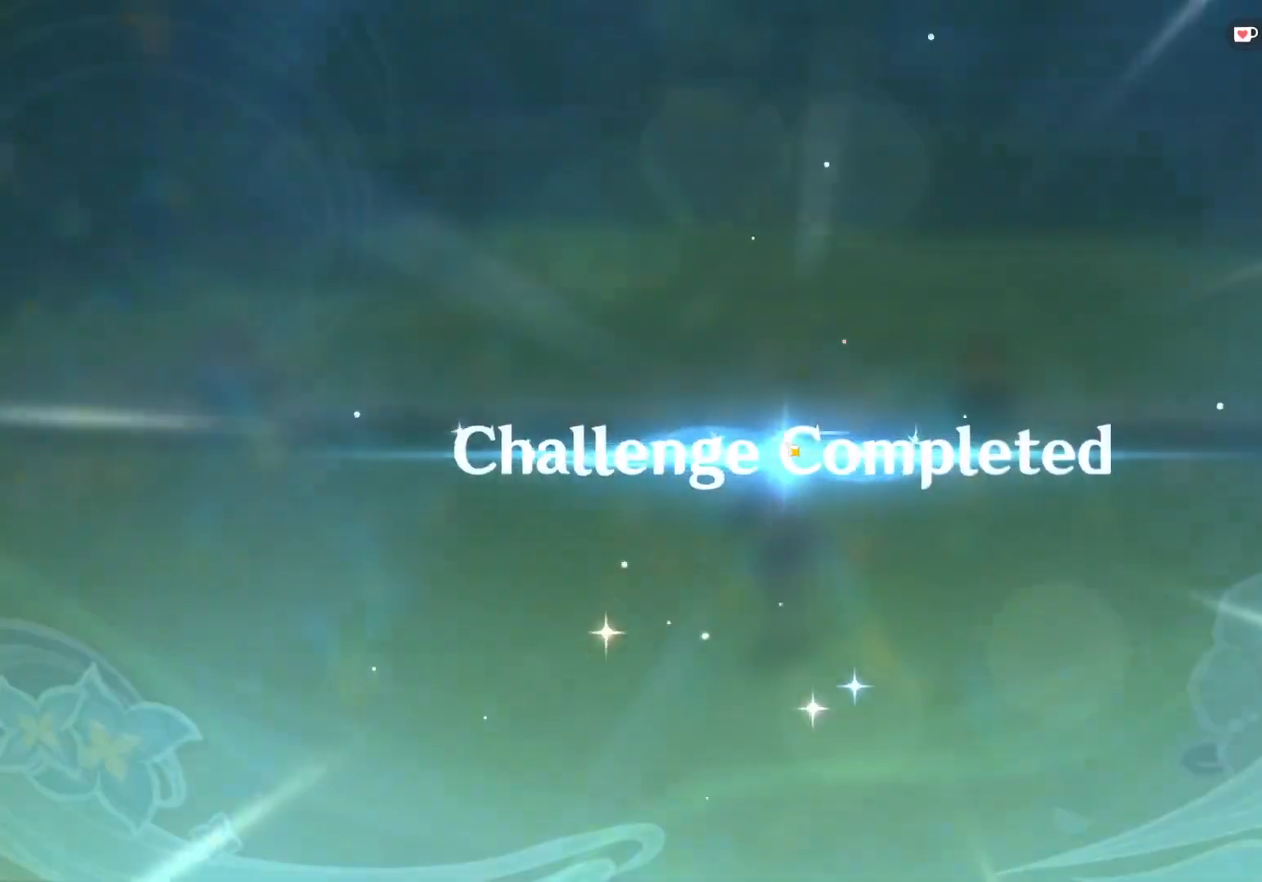
{"keys": [], "mouse": [], "events": []}
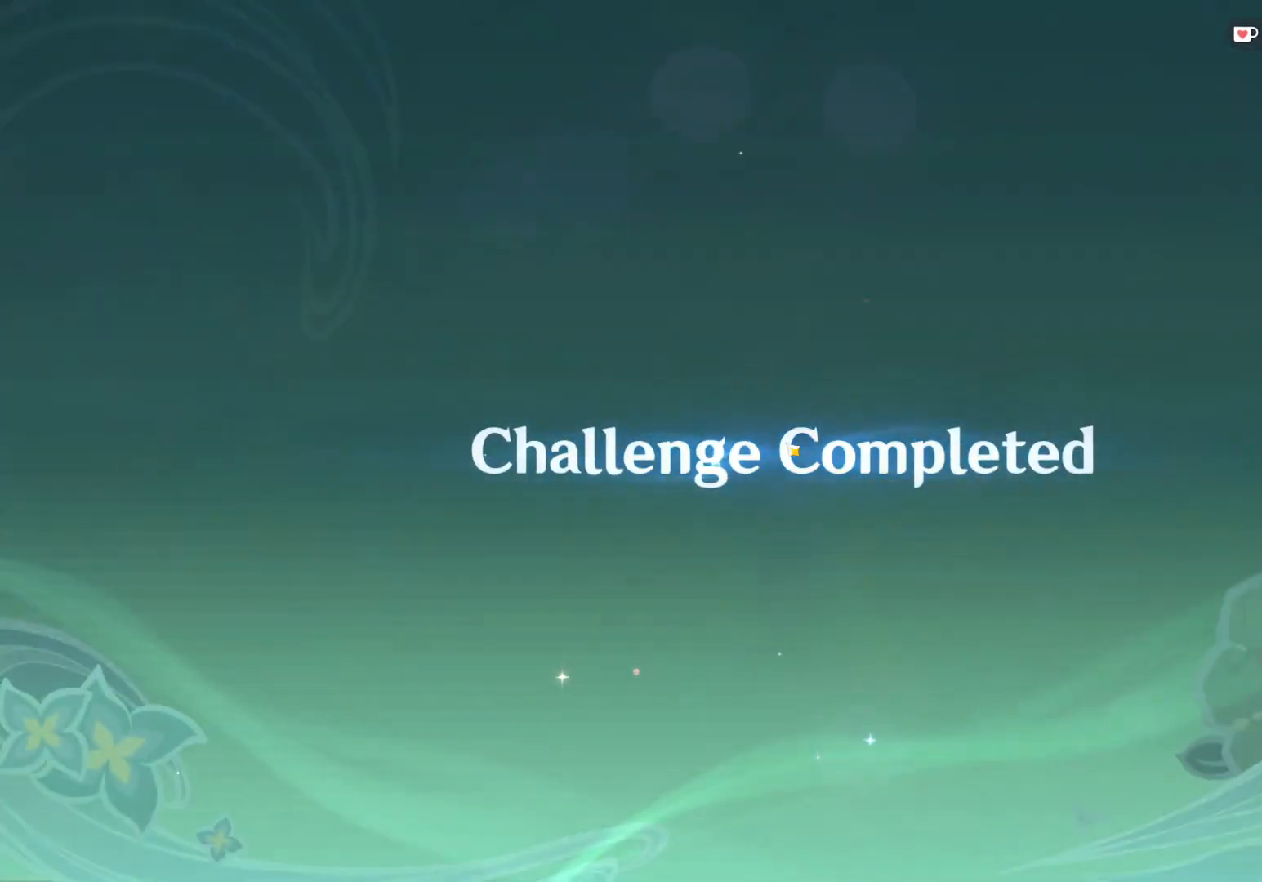
{"keys": [], "mouse": [], "events": []}
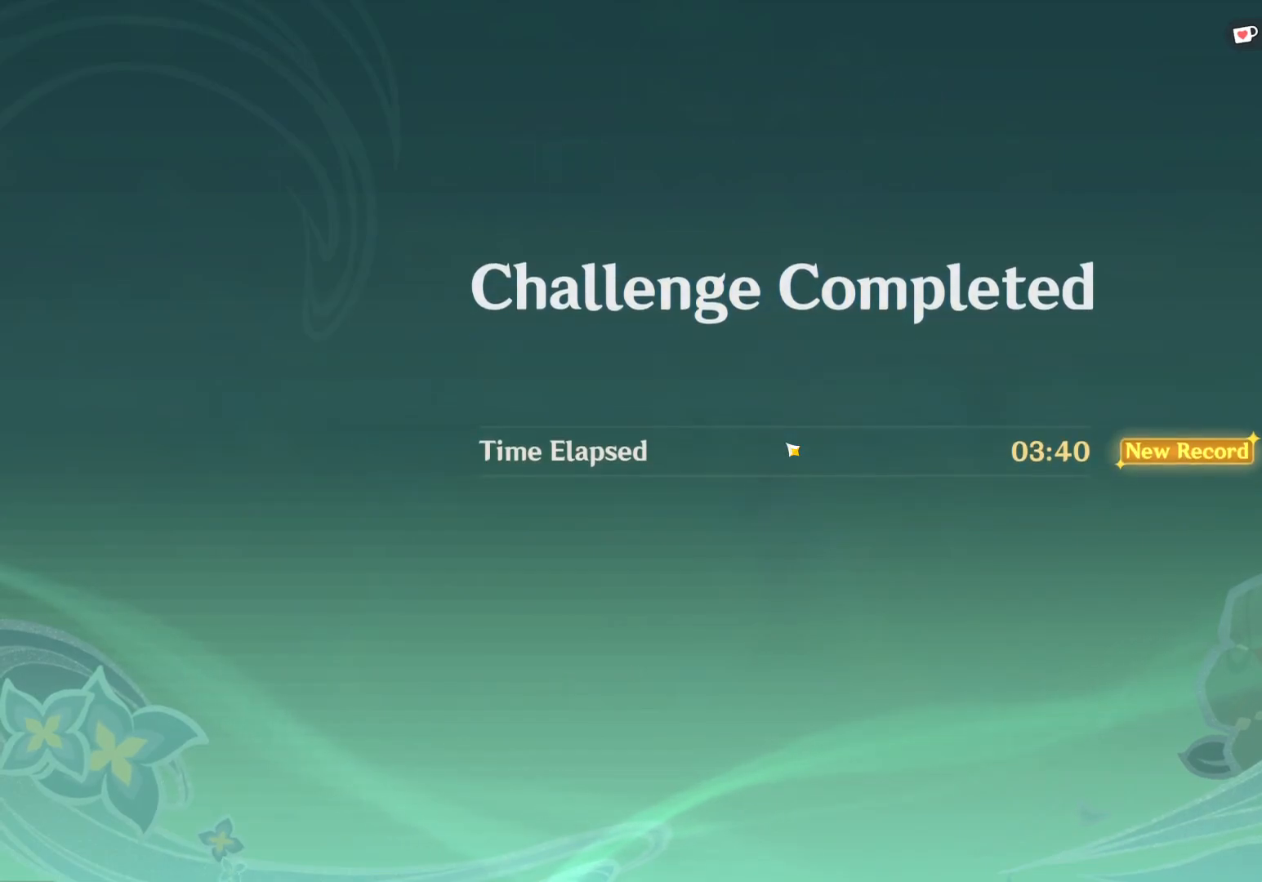
{"keys": [], "mouse": [], "events": []}
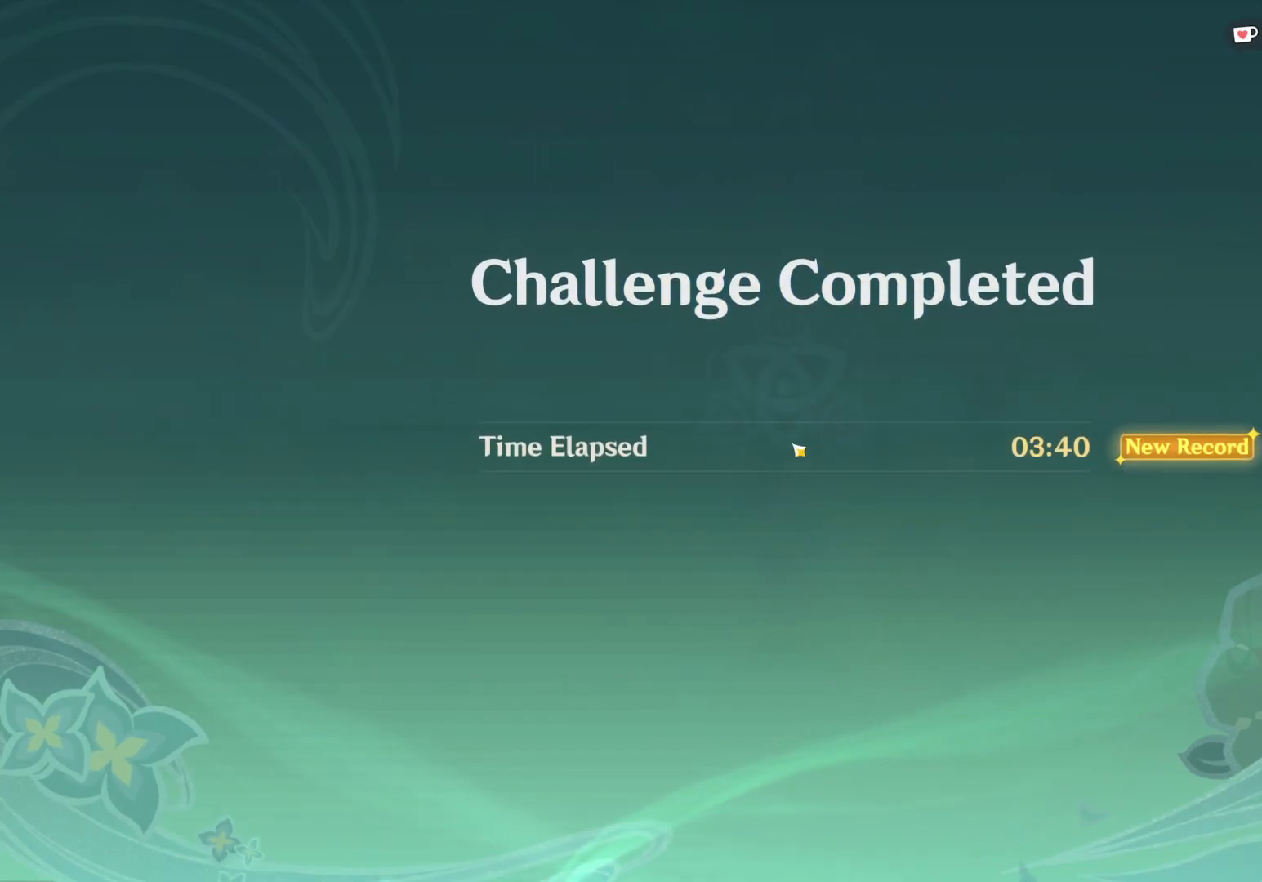
{"keys": [], "mouse": [], "events": []}
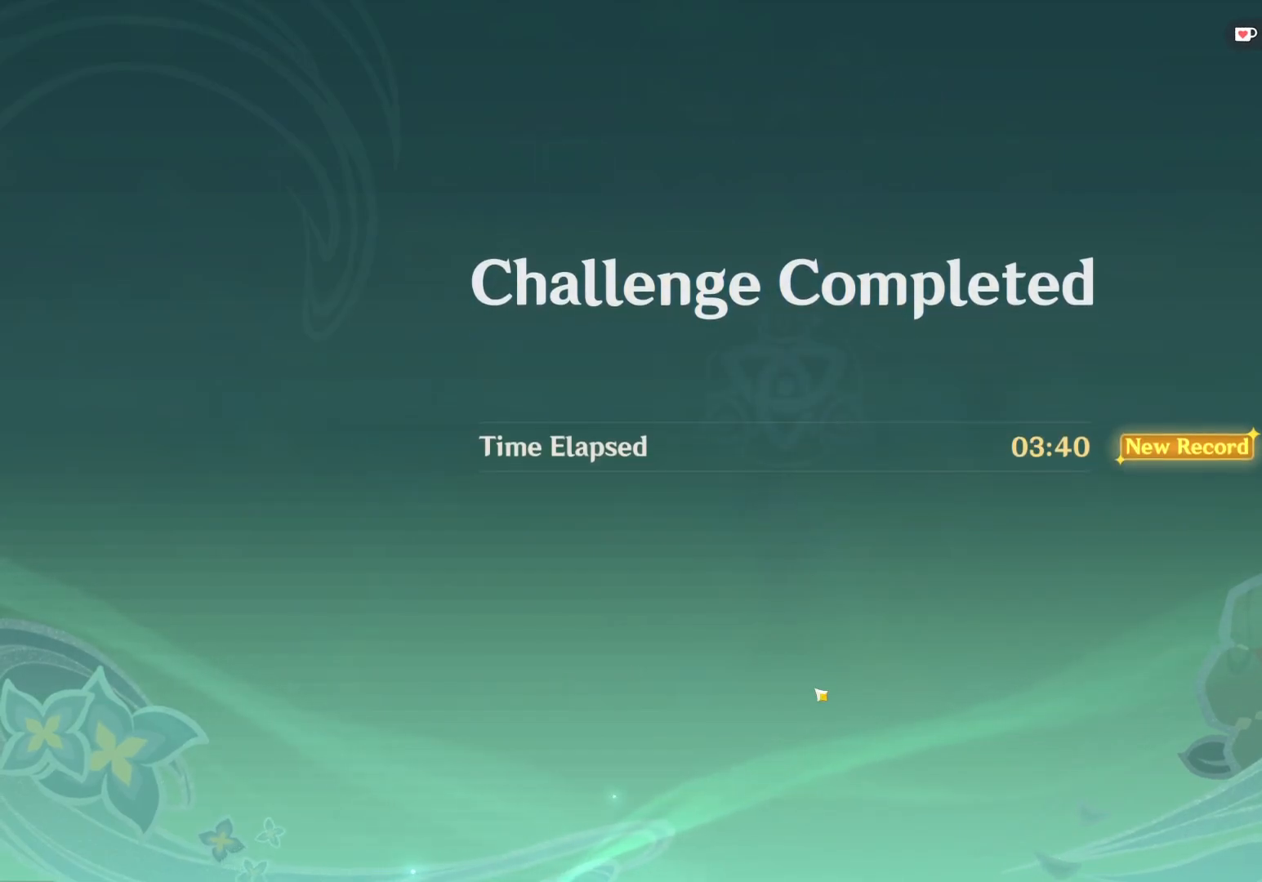
{"keys": [], "mouse": [], "events": []}
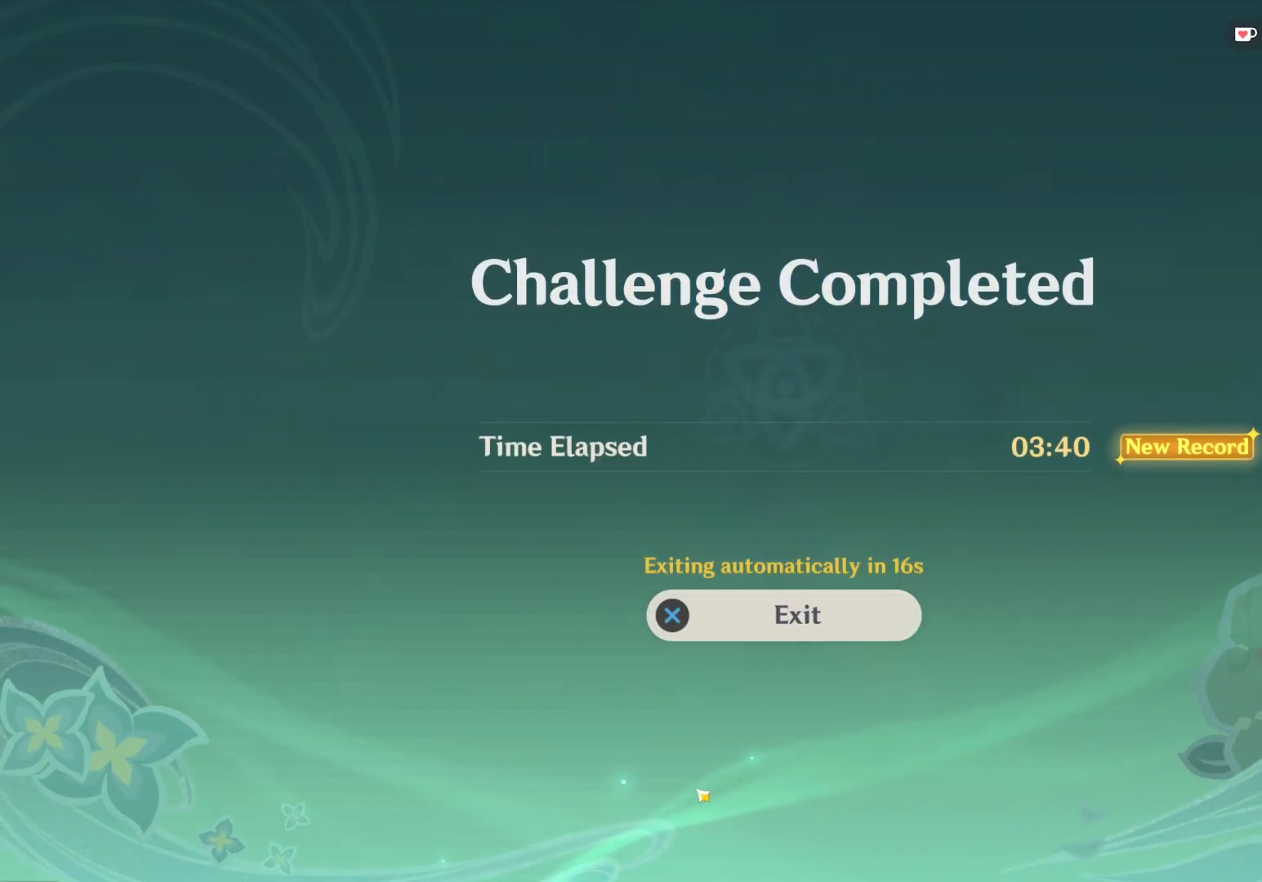
{"keys": [], "mouse": [], "events": [[400, "mouse_left", "down"], [484, "mouse_left", "up"]]}
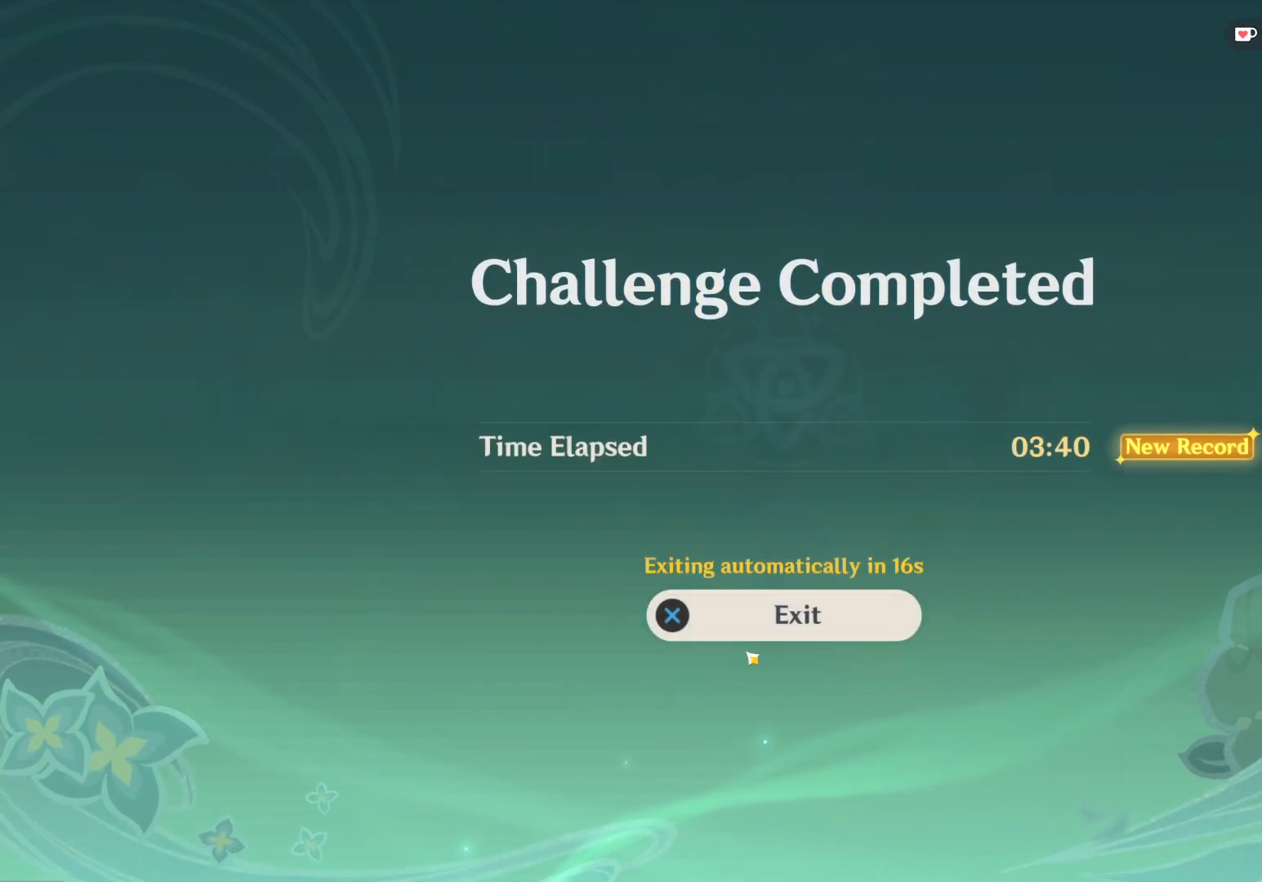
{"keys": [], "mouse": [], "events": [[200, "mouse_left", "down"], [317, "mouse_left", "up"]]}